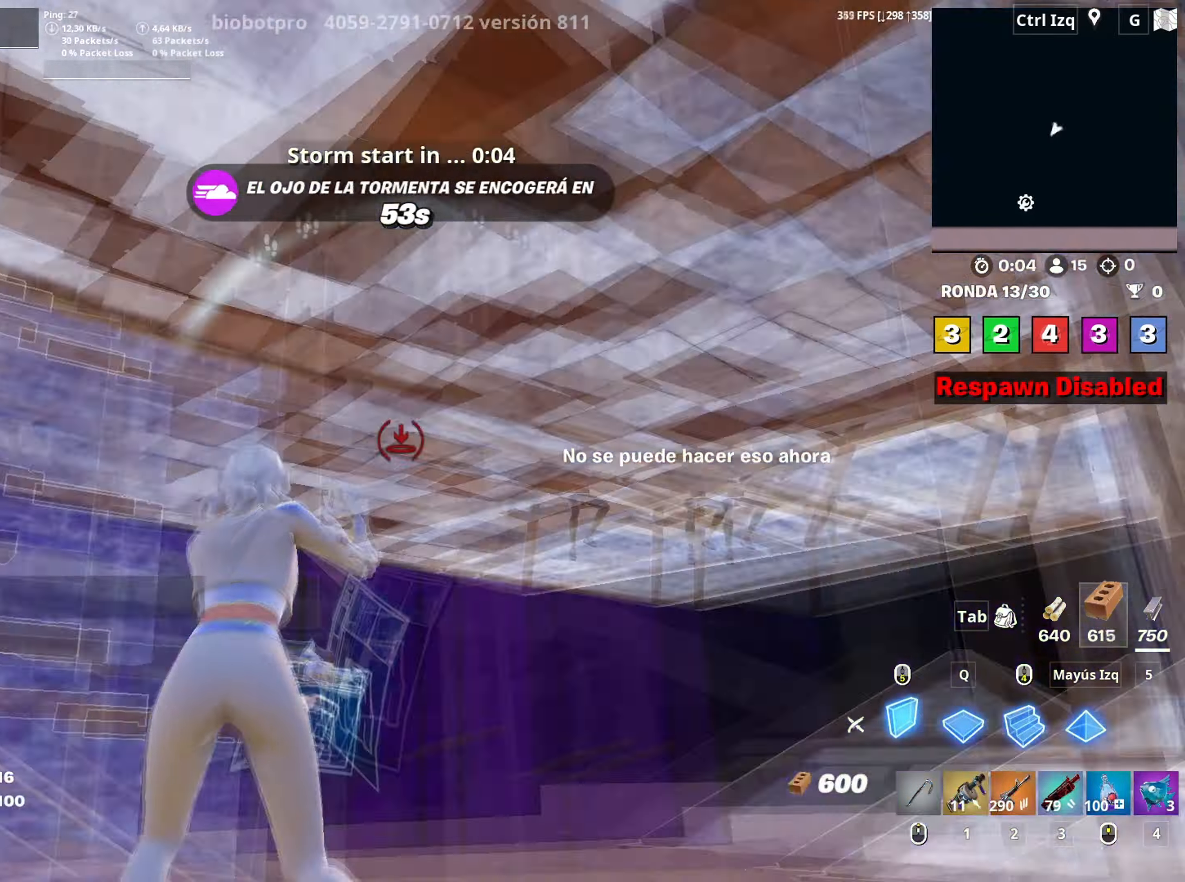
Gameplay with keyboard and mouse; each line is a JSON object with the keys and mouse buttons held at the frame after it. "events" lists presses ("down") and releases ("up") of "1", "2", "3", "4", "5", "a", "alt", "c", "caps_lock", "ctrl", "d", "e", "f", "g", "q", "r", "s", "shift", "space", "t", "tab", "v", "w", "x", "z", "mouse_left", "mouse_wheel" and "mouse_right" between this image and that frame as [ms after this image, input, new state], when the widget could be followed in between. "mouse_left", "mouse_wheel", "mouse_right" = the "left", "wheel", "right" buttons of the "mouse" list. No other keys are recorded. "wheel" means that the mouse wheel is clicked or scrolled. "mouse_move" is the direction in which the mouse moves at that frame (one of eight, or "still"), when it could be read.
{"keys": [], "mouse": [], "mouse_move": "still", "events": [[33, "a", "up"], [167, "w", "down"], [233, "3", "down"], [267, "mouse_left", "up"], [267, "w", "up"], [283, "3", "up"]]}
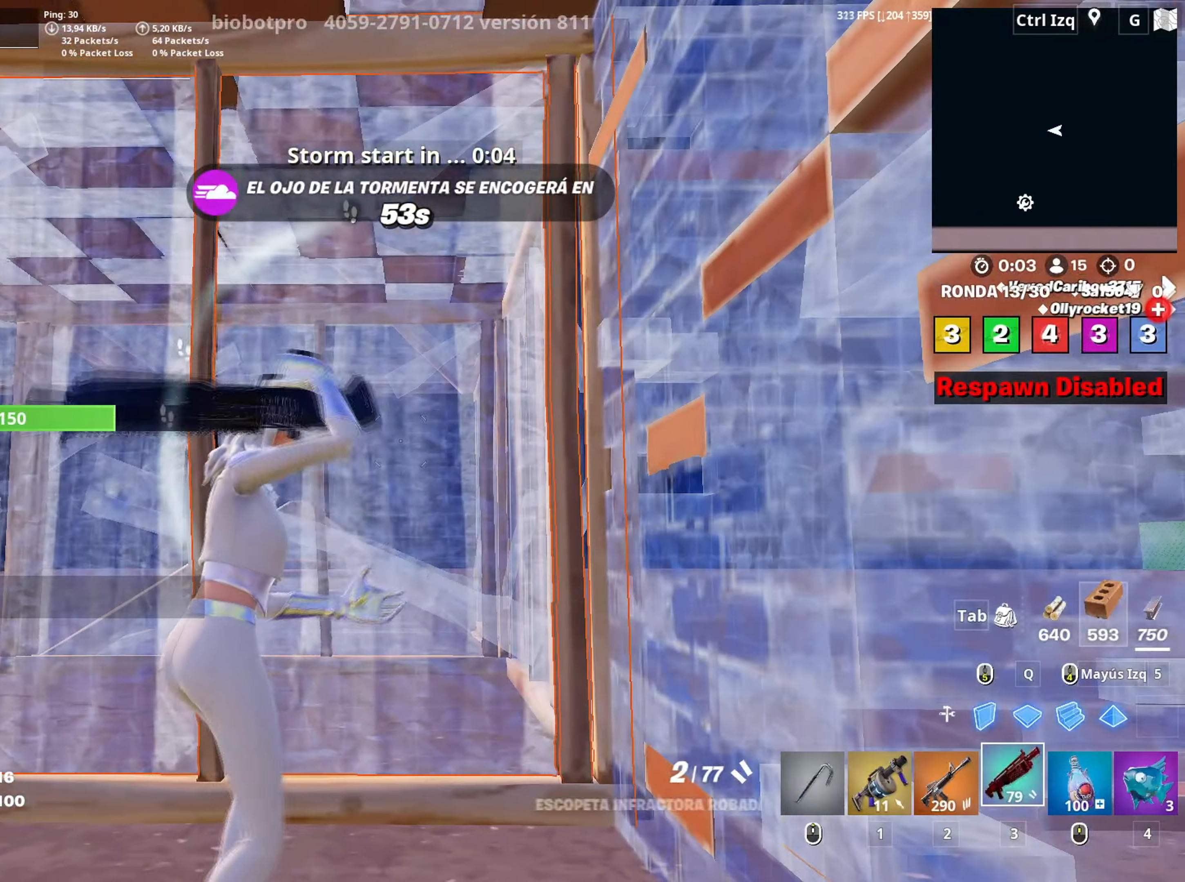
{"keys": ["a"], "mouse": [], "mouse_move": "still", "events": [[50, "r", "down"], [150, "r", "up"], [183, "a", "down"], [233, "r", "down"], [300, "r", "up"]]}
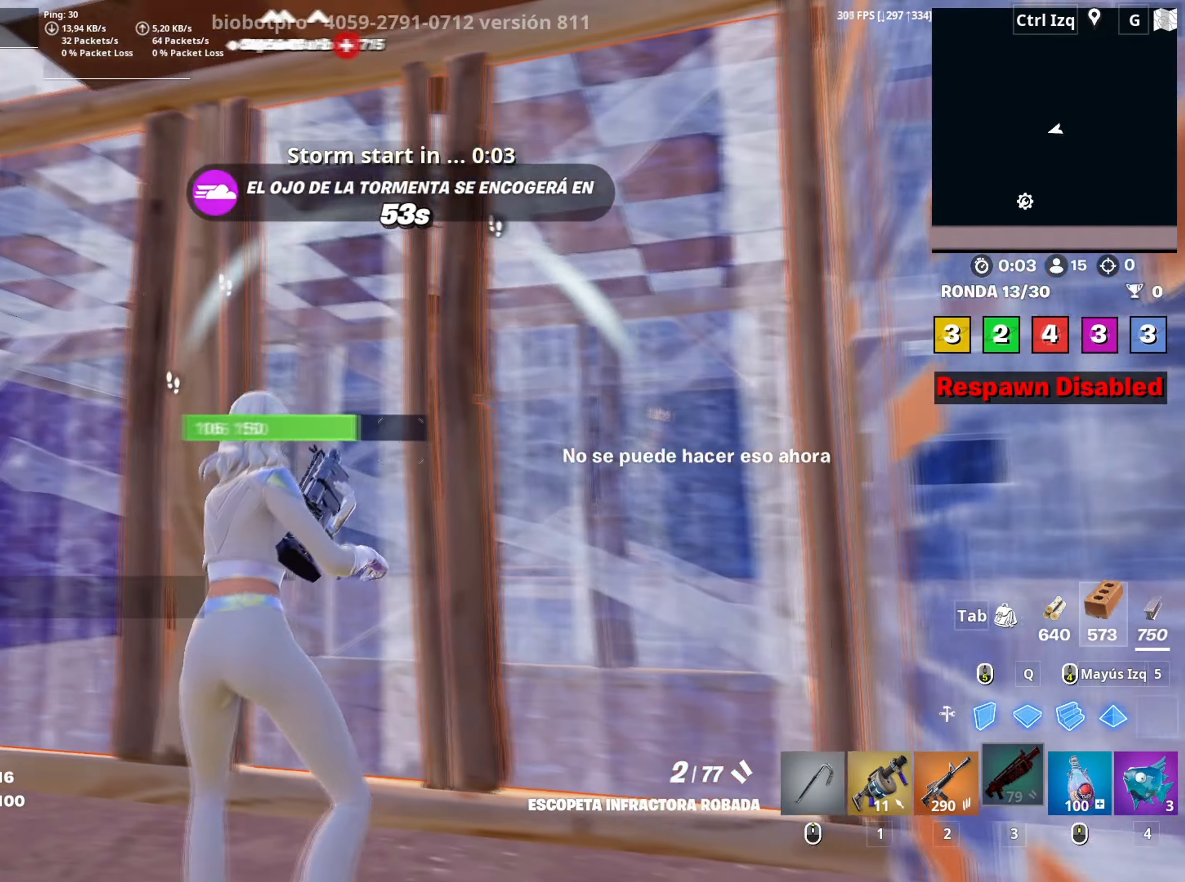
{"keys": ["w"], "mouse": [], "mouse_move": "down-right", "events": [[217, "a", "up"], [483, "w", "down"]]}
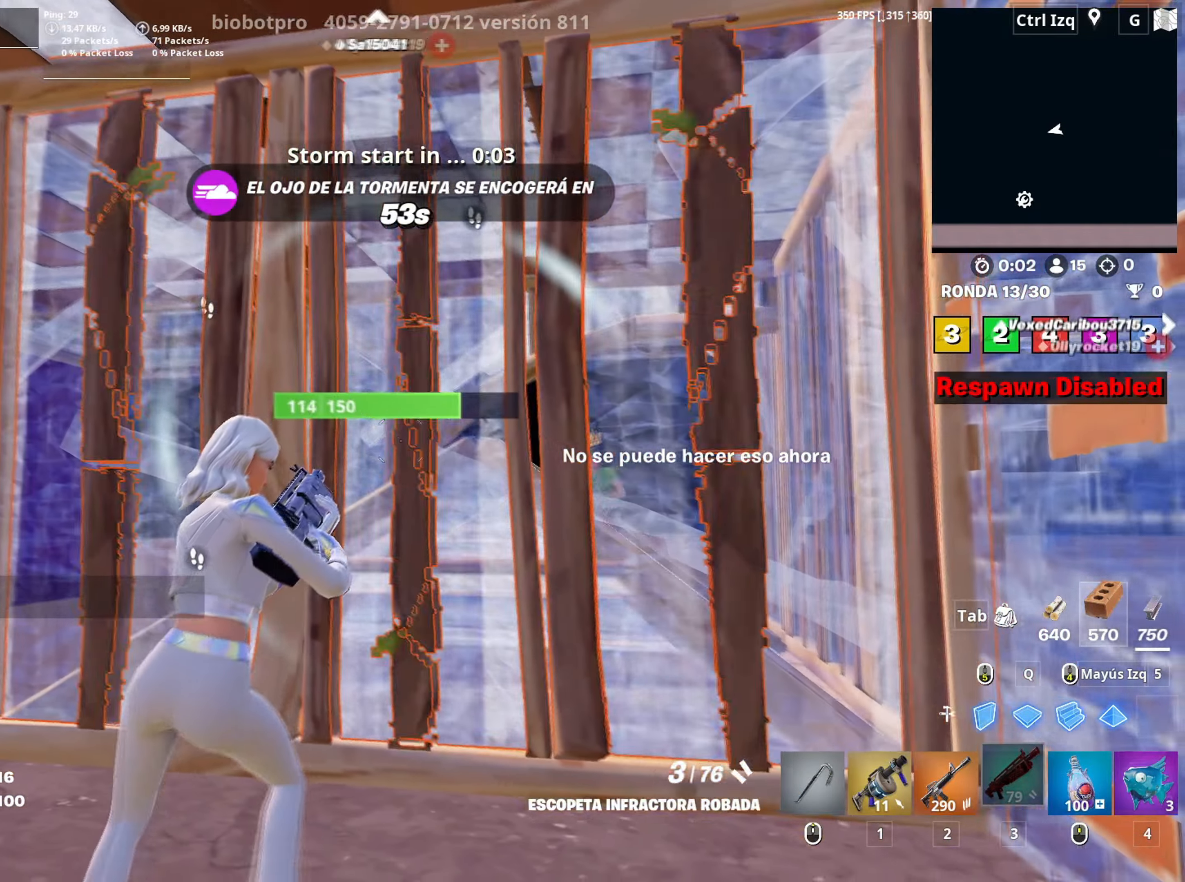
{"keys": ["3", "a", "w"], "mouse": [], "mouse_move": "right", "events": [[33, "4", "down"], [33, "a", "down"], [83, "4", "up"], [83, "a", "up"], [83, "w", "up"], [133, "a", "down"], [183, "a", "up"], [317, "a", "down"], [400, "w", "down"], [467, "3", "down"], [467, "a", "up"], [500, "a", "down"]]}
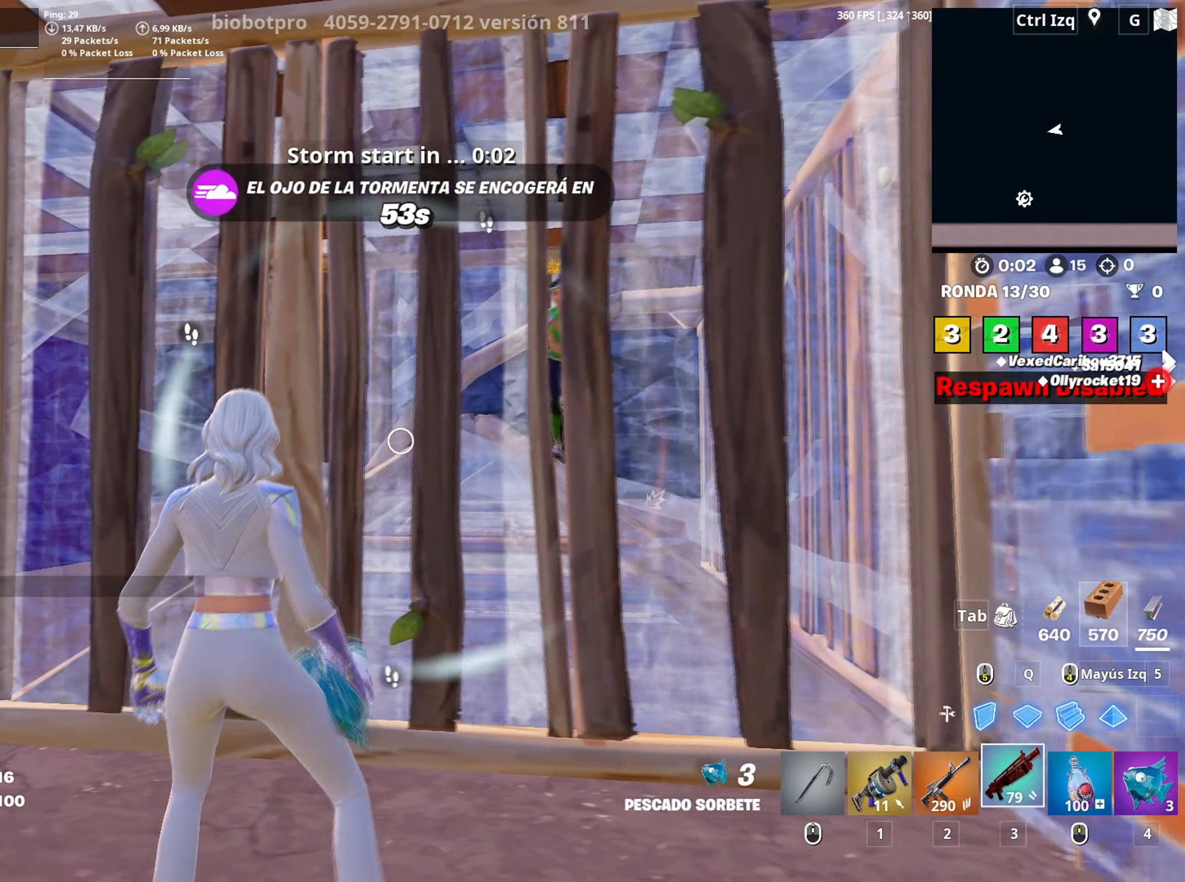
{"keys": ["d", "s", "space"], "mouse": ["left"], "mouse_move": "right", "events": [[17, "3", "up"], [67, "w", "up"], [150, "d", "down"], [200, "a", "up"], [283, "s", "down"], [467, "mouse_left", "down"], [467, "space", "down"]]}
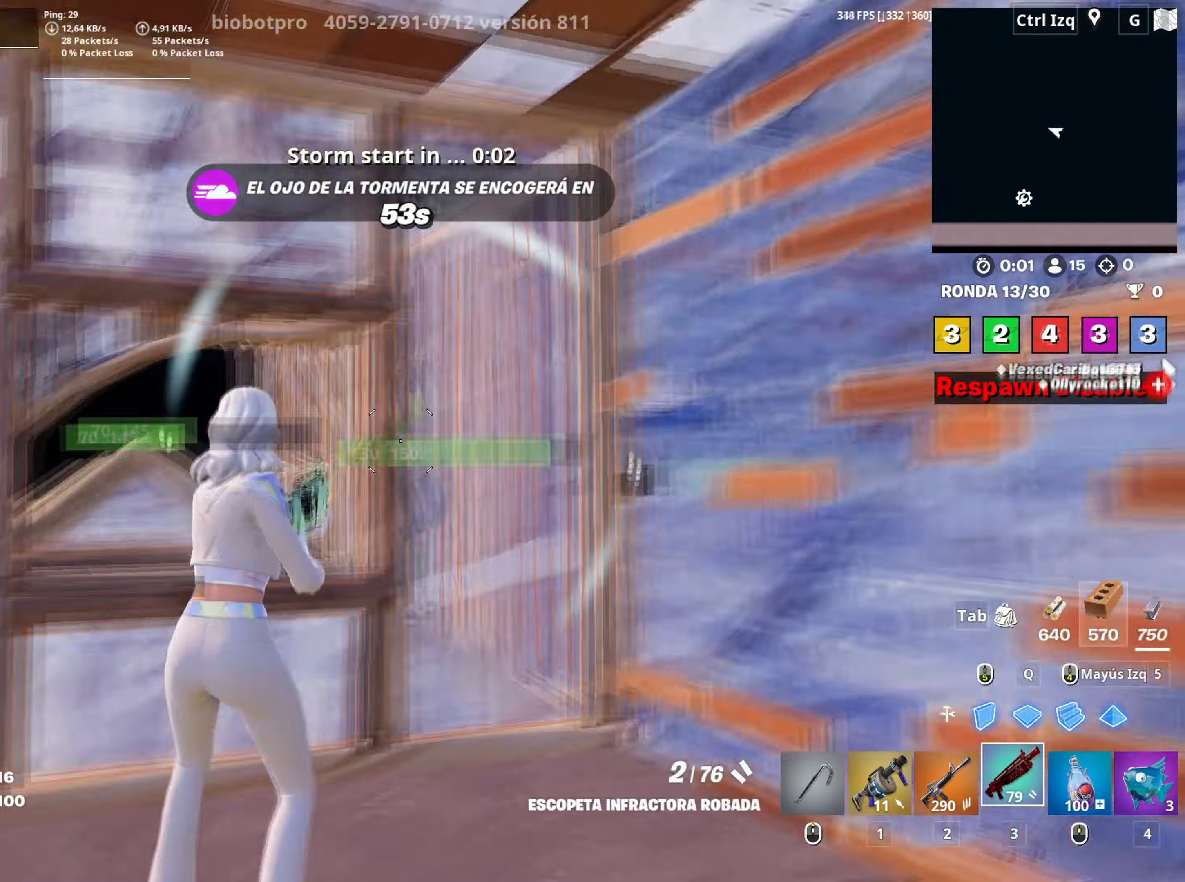
{"keys": ["a"], "mouse": ["left"], "mouse_move": "up-left", "events": [[67, "s", "up"], [117, "space", "up"], [350, "shift", "down"], [400, "d", "up"], [450, "a", "down"], [500, "shift", "up"]]}
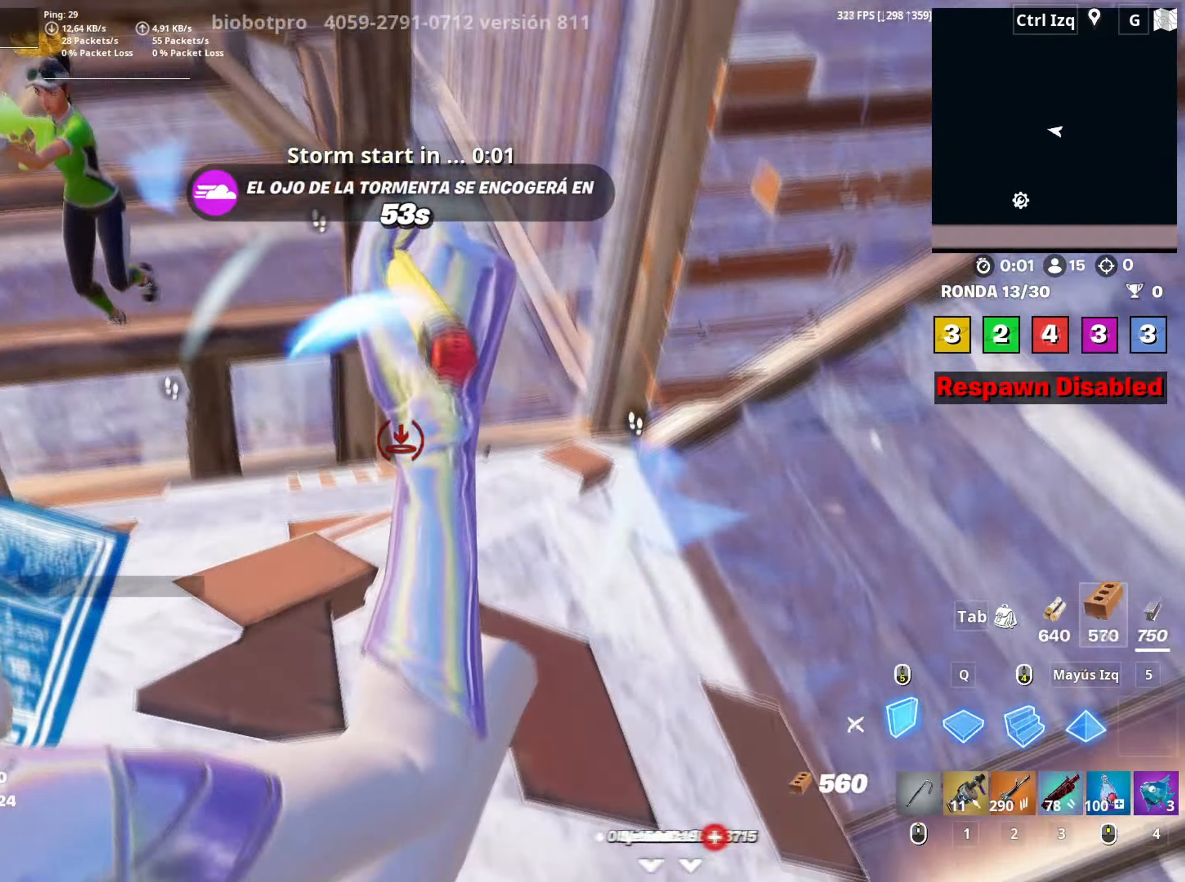
{"keys": ["a", "w"], "mouse": [], "mouse_move": "up", "events": [[33, "w", "down"], [83, "3", "down"], [133, "3", "up"], [133, "mouse_left", "up"], [217, "f", "down"], [267, "mouse_left", "down"], [283, "f", "up"], [367, "f", "down"], [367, "mouse_left", "up"], [467, "f", "up"]]}
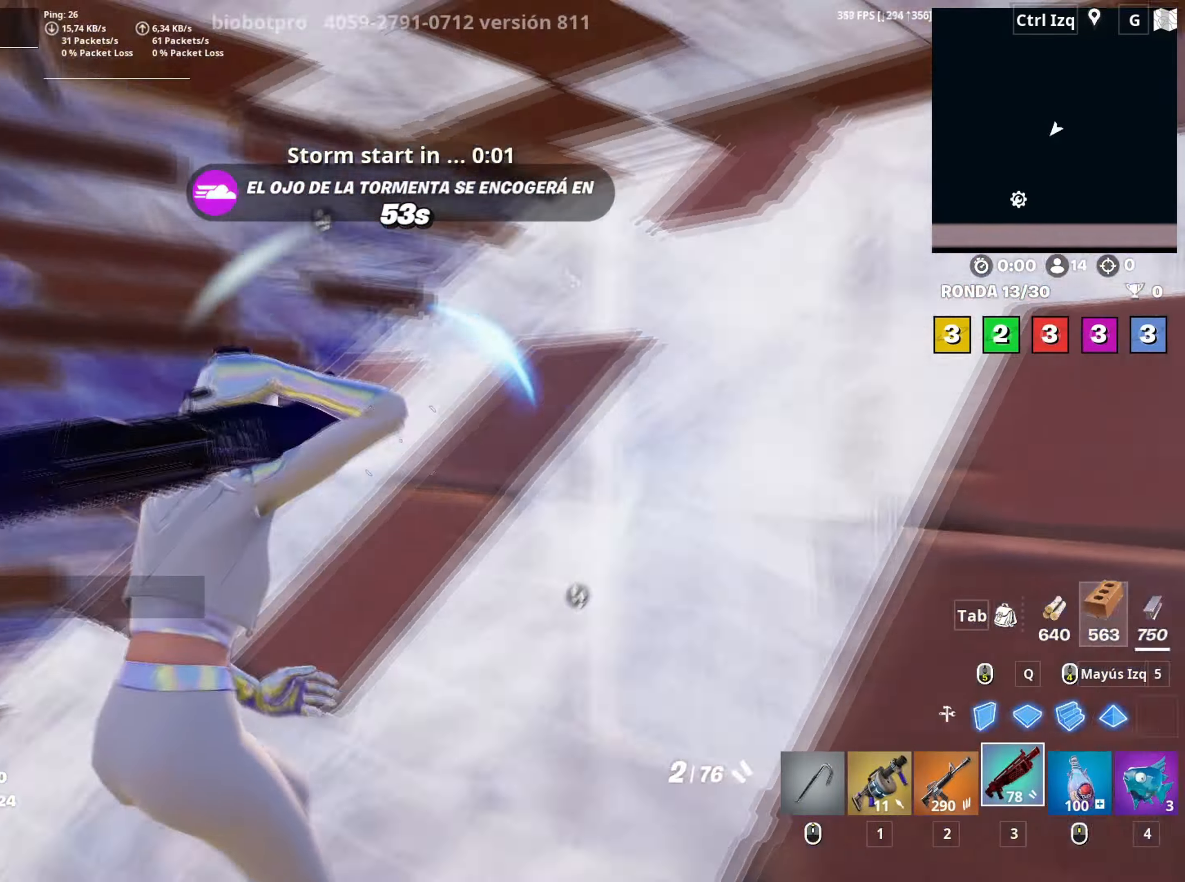
{"keys": ["w"], "mouse": [], "mouse_move": "right", "events": [[100, "f", "down"], [150, "a", "up"], [150, "f", "up"], [150, "mouse_left", "down"], [233, "f", "down"], [333, "f", "up"], [333, "mouse_left", "up"], [433, "v", "down"], [483, "v", "up"]]}
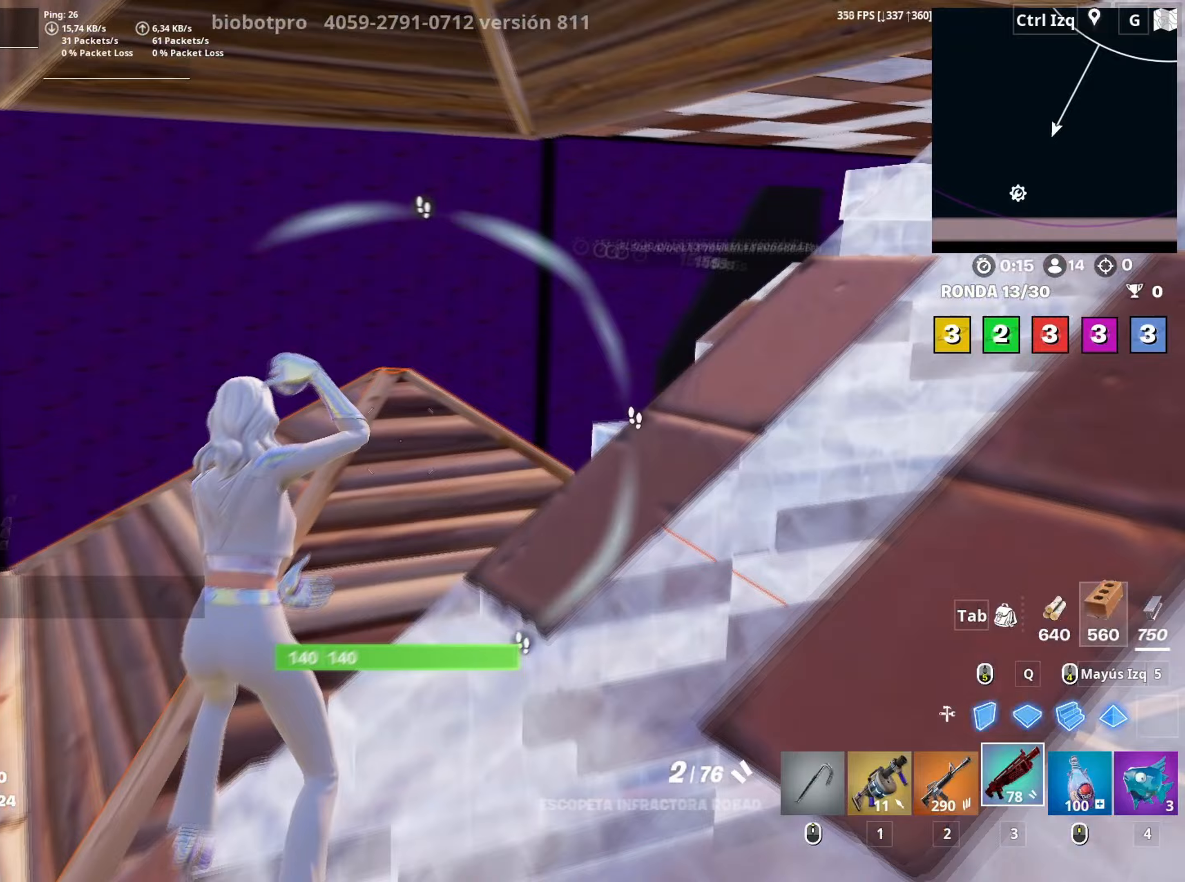
{"keys": ["d"], "mouse": ["left"], "mouse_move": "up", "events": [[67, "a", "down"], [267, "w", "up"], [300, "mouse_wheel", "down"], [350, "d", "down"], [350, "s", "down"], [417, "mouse_wheel", "up"], [450, "a", "up"], [483, "mouse_left", "down"], [500, "s", "up"]]}
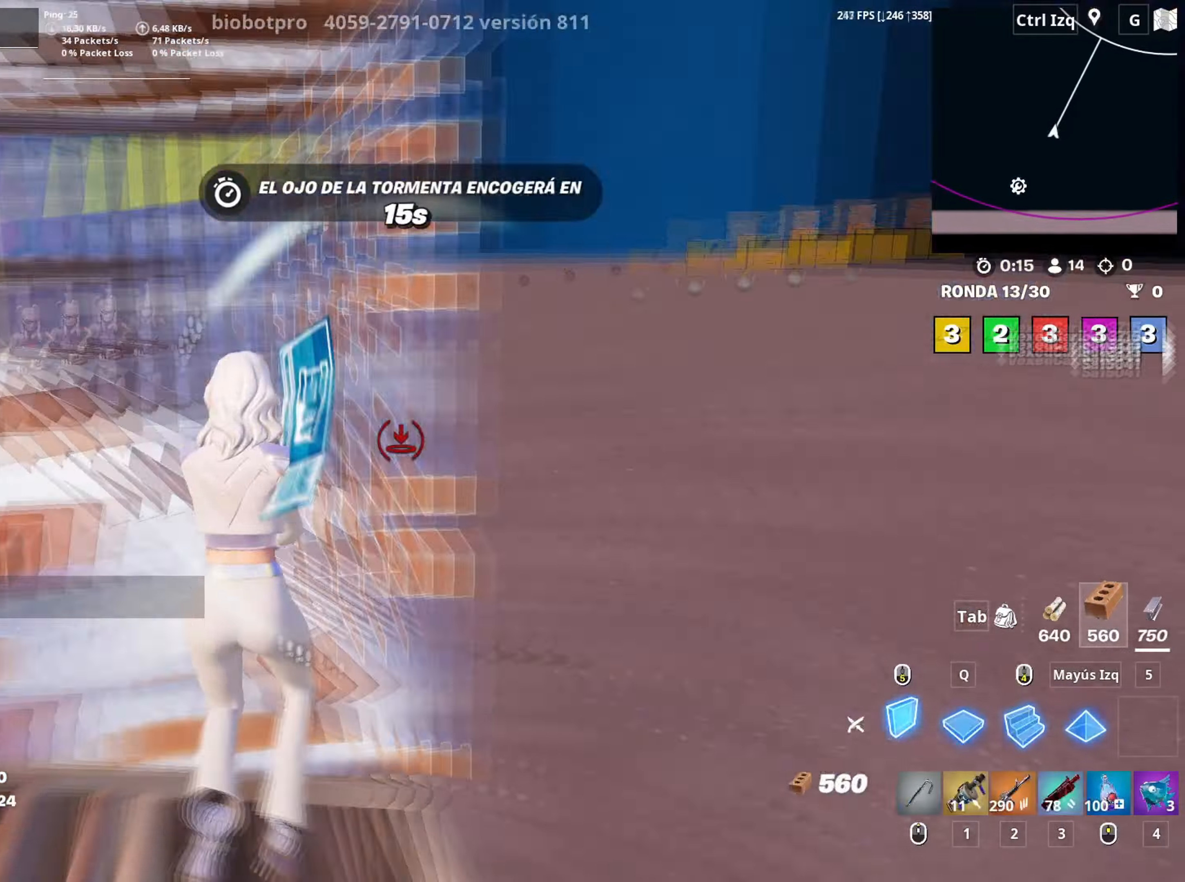
{"keys": ["d", "w"], "mouse": [], "mouse_move": "right", "events": [[133, "w", "down"], [417, "mouse_left", "up"]]}
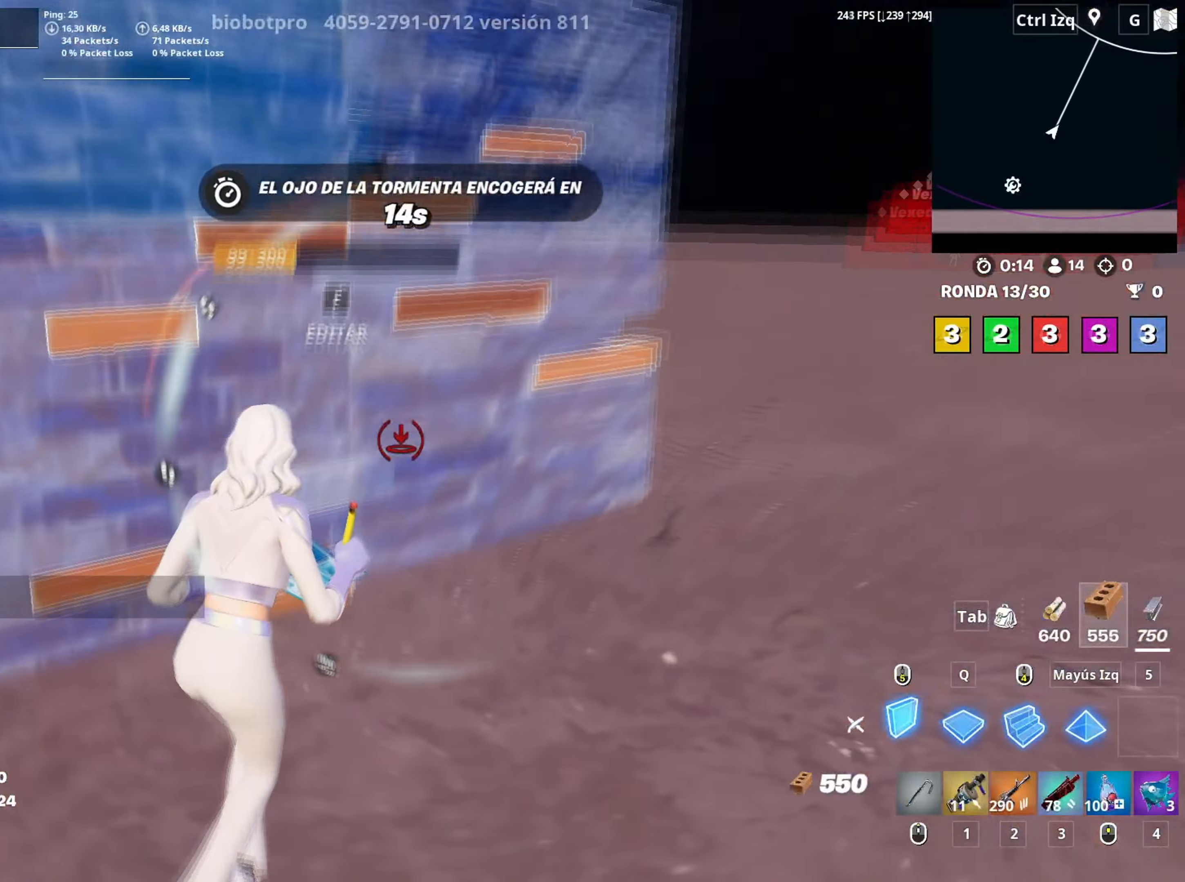
{"keys": ["1", "d", "w"], "mouse": [], "mouse_move": "right", "events": [[50, "space", "down"], [100, "mouse_left", "down"], [100, "w", "up"], [200, "space", "up"], [283, "w", "down"], [433, "1", "down"], [467, "mouse_left", "up"]]}
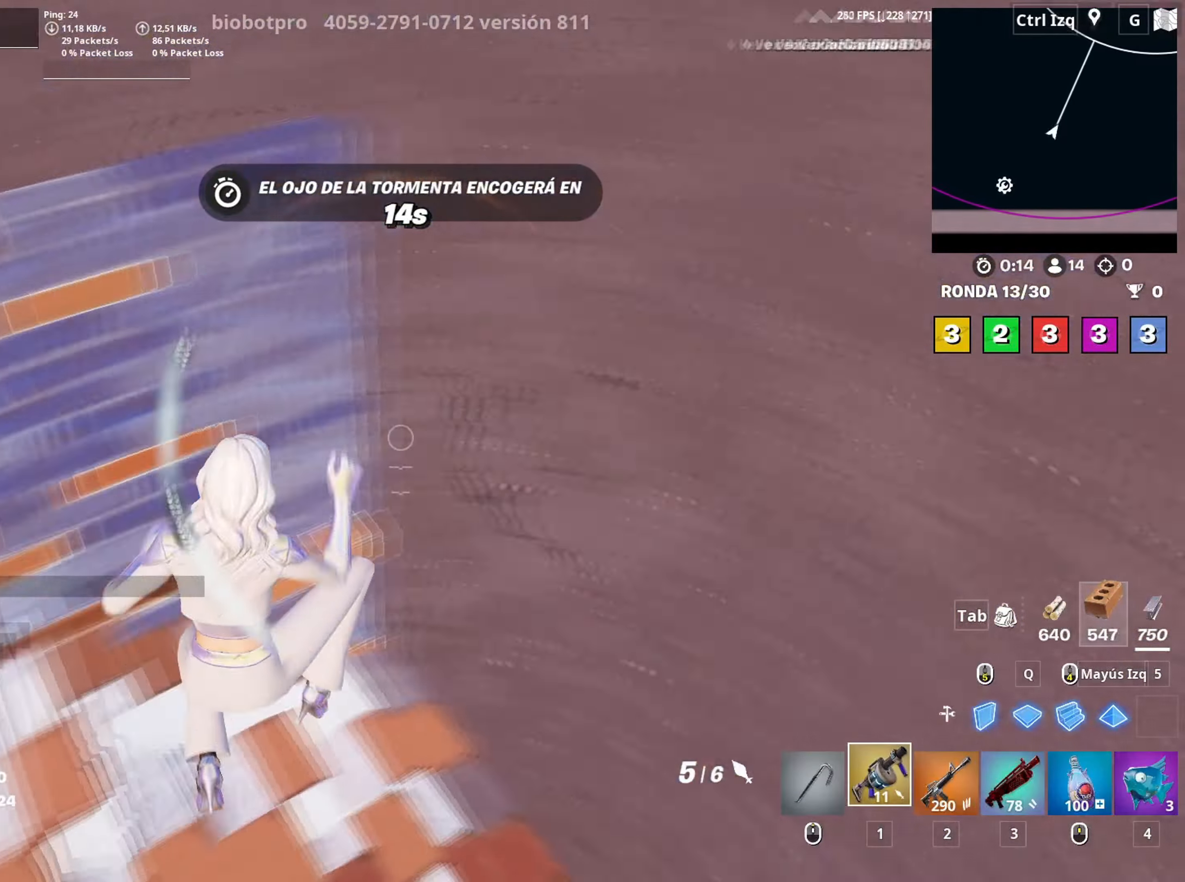
{"keys": ["v", "w"], "mouse": [], "mouse_move": "up", "events": [[33, "1", "up"], [300, "d", "up"], [350, "mouse_left", "down"], [450, "mouse_left", "up"], [483, "v", "down"]]}
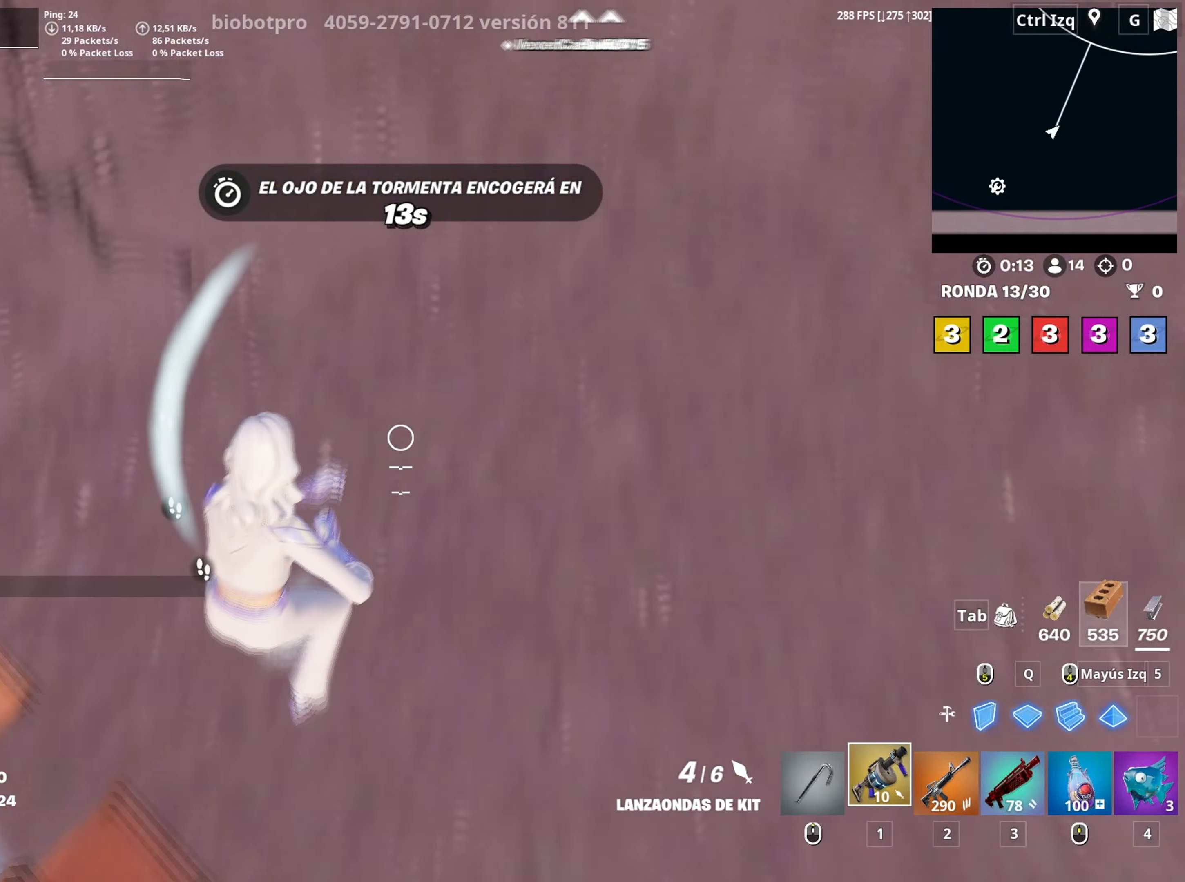
{"keys": ["w"], "mouse": [], "mouse_move": "still", "events": [[50, "v", "up"], [183, "space", "down"], [283, "space", "up"]]}
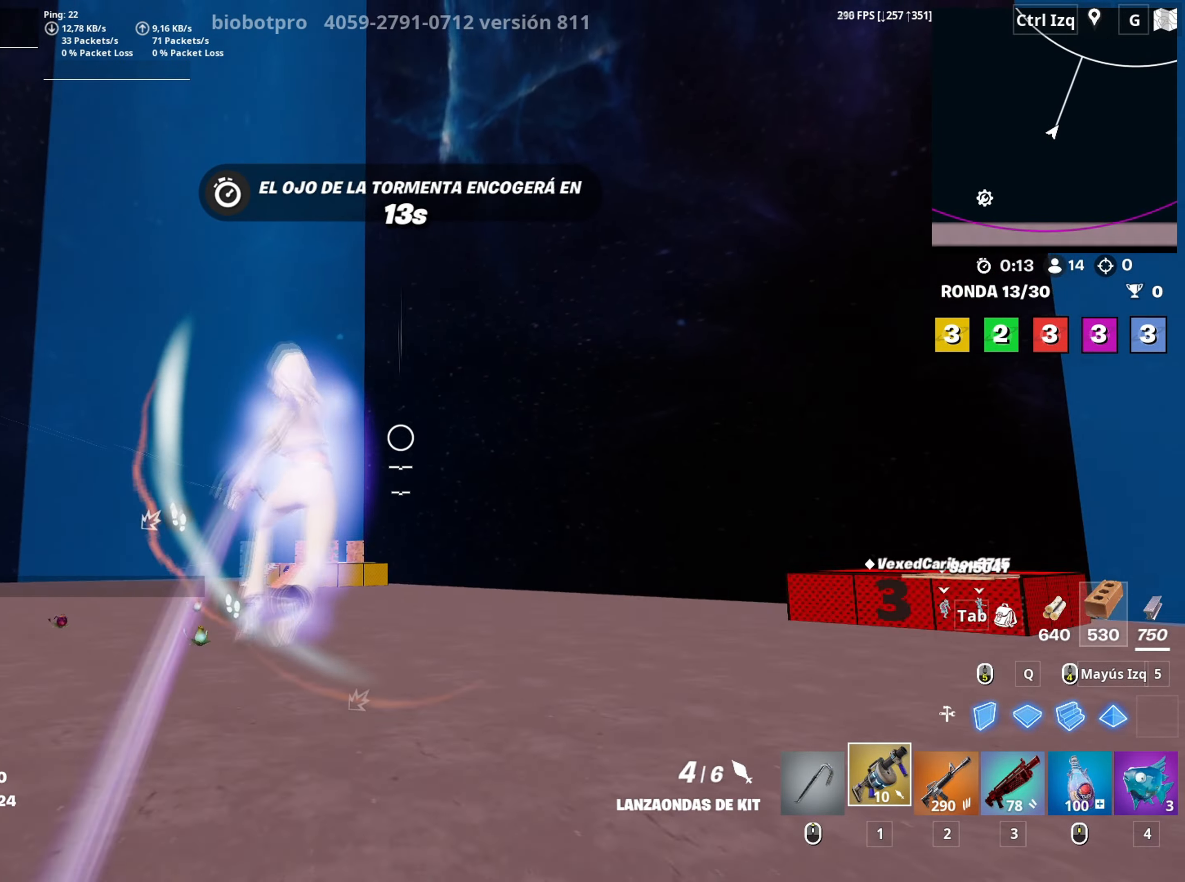
{"keys": ["d", "w"], "mouse": [], "mouse_move": "right", "events": [[183, "d", "down"]]}
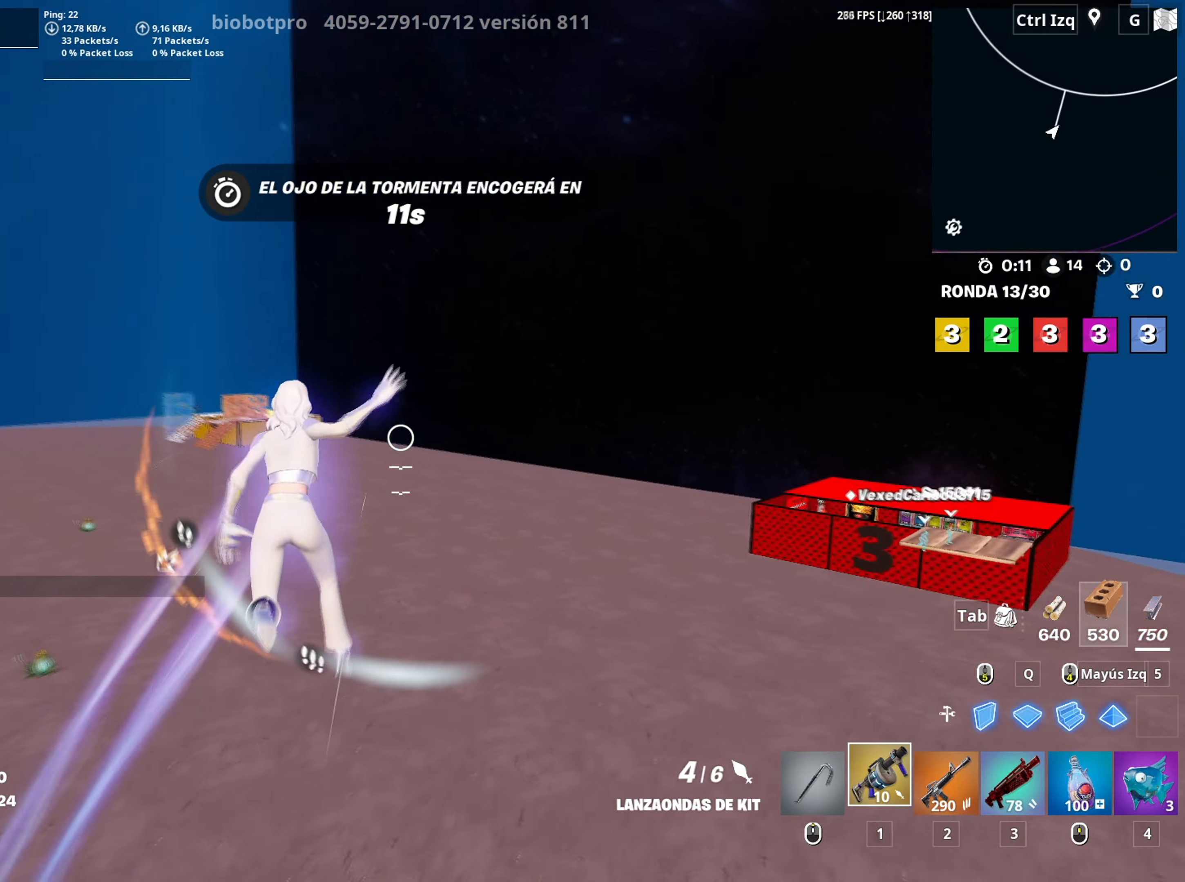
{"keys": ["d", "w"], "mouse": [], "mouse_move": "down-left", "events": []}
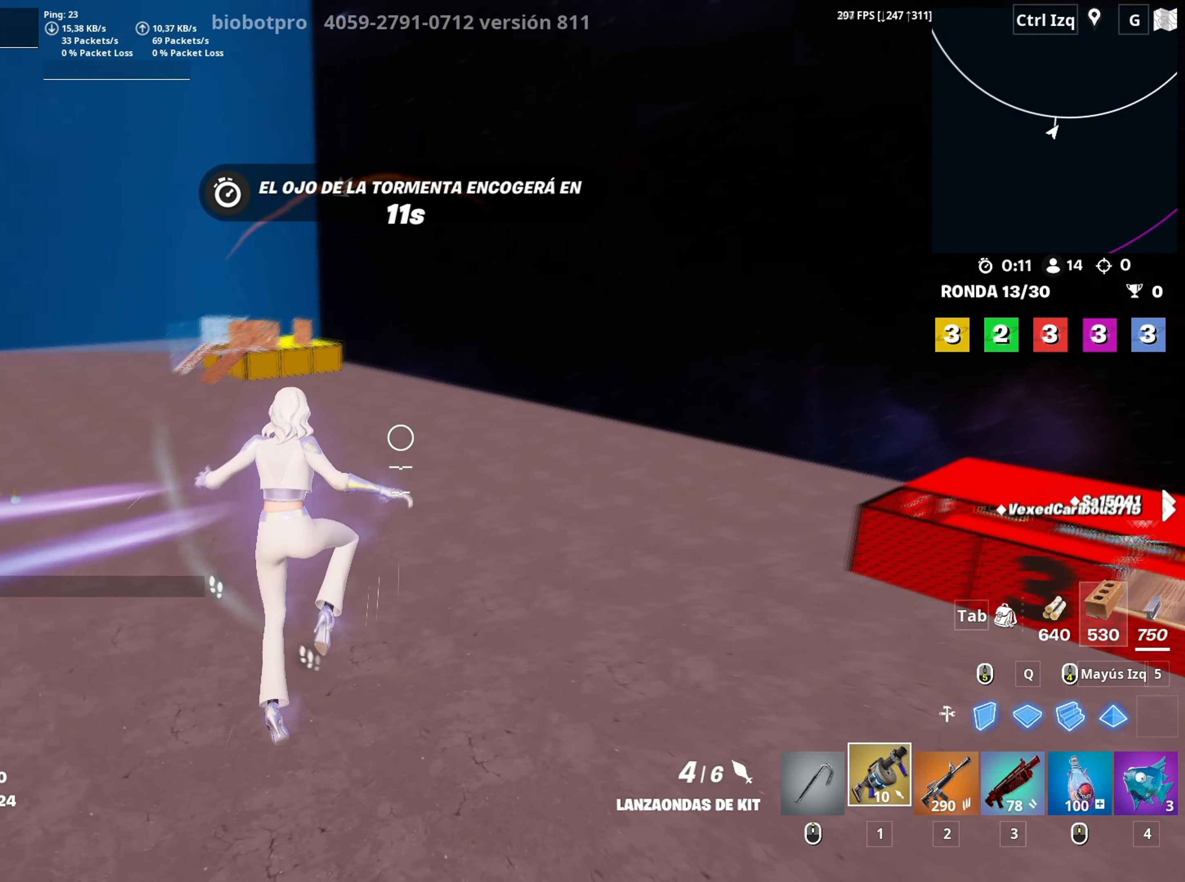
{"keys": ["c", "w"], "mouse": [], "mouse_move": "left", "events": [[367, "d", "up"], [500, "c", "down"]]}
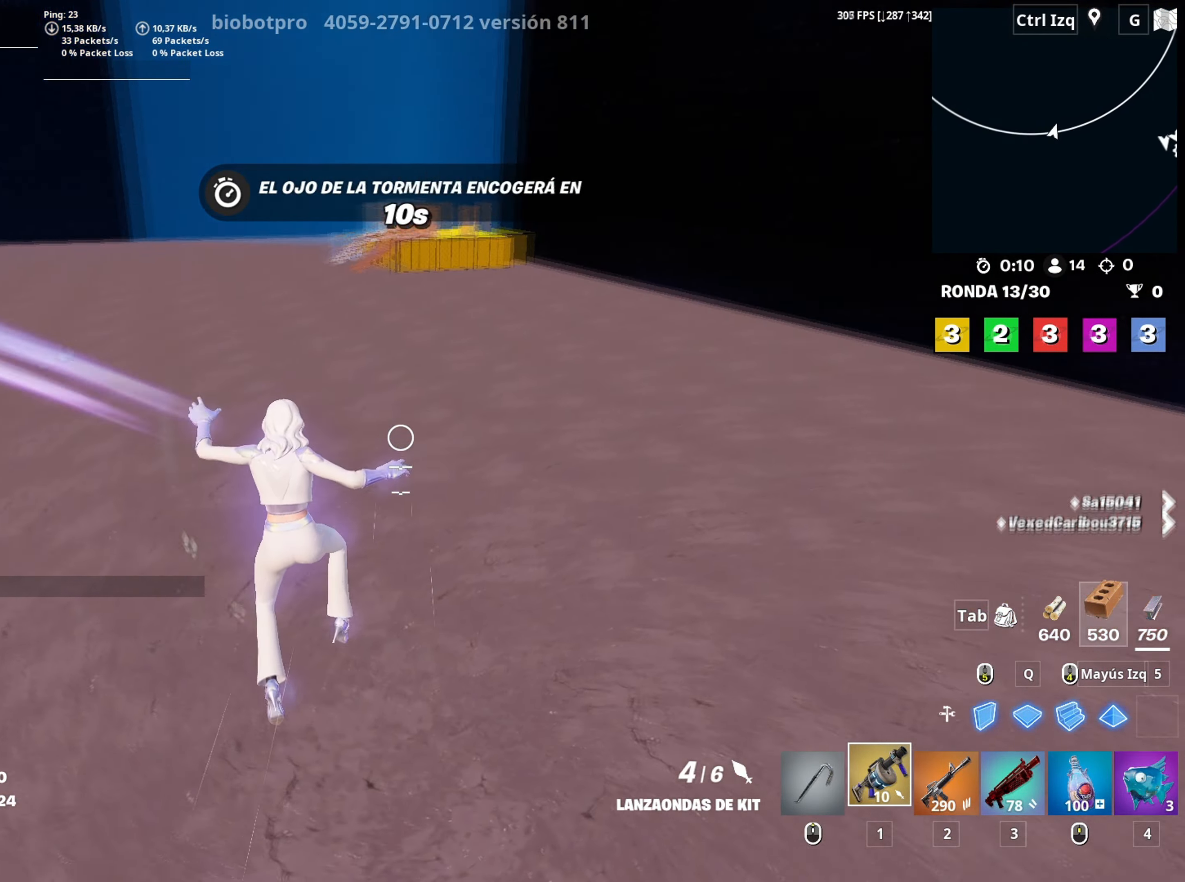
{"keys": ["d", "s"], "mouse": ["left"], "mouse_move": "up-right", "events": [[67, "c", "up"], [150, "a", "down"], [150, "w", "up"], [183, "d", "down"], [250, "a", "up"], [333, "mouse_left", "down"], [433, "s", "down"]]}
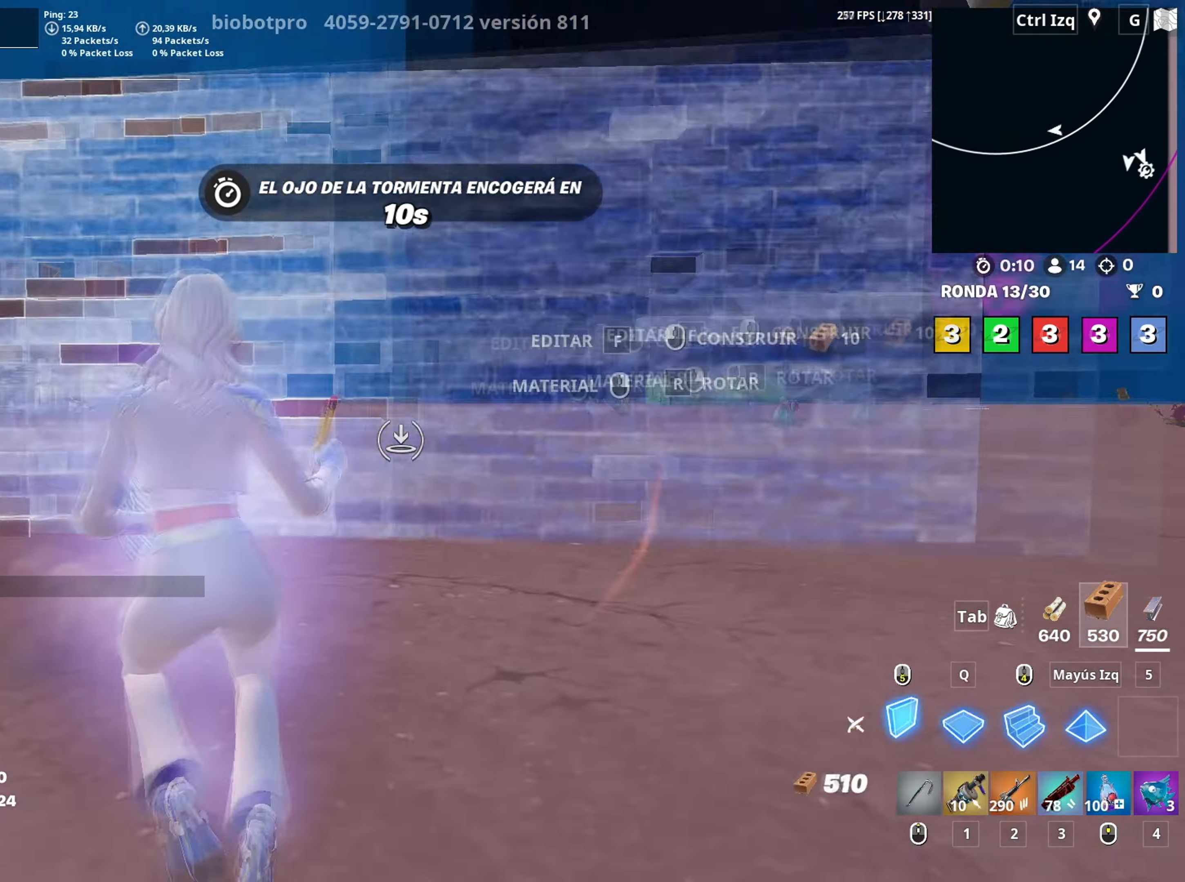
{"keys": ["d"], "mouse": ["left"], "mouse_move": "right", "events": [[117, "s", "up"], [167, "space", "down"], [317, "space", "up"]]}
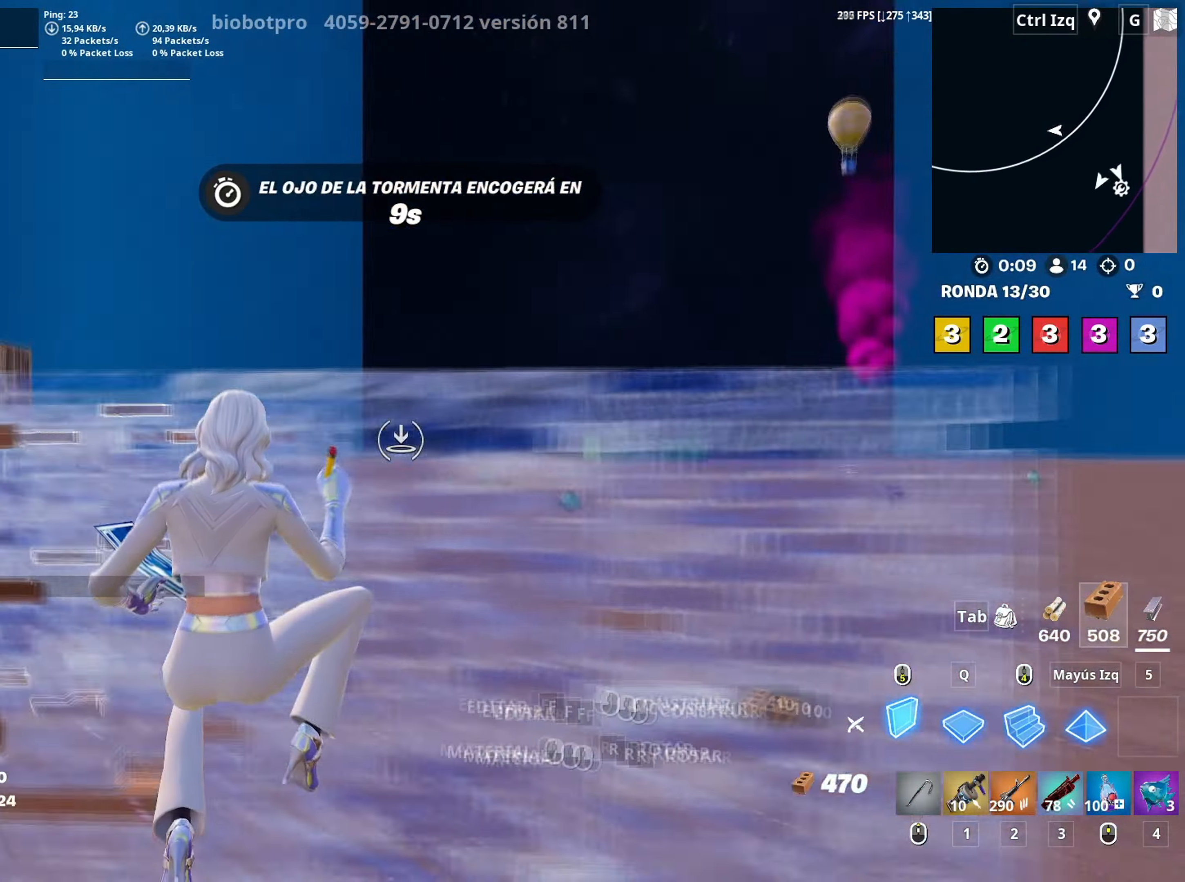
{"keys": ["d", "q", "w"], "mouse": ["left"], "mouse_move": "up", "events": [[133, "w", "down"], [367, "q", "down"]]}
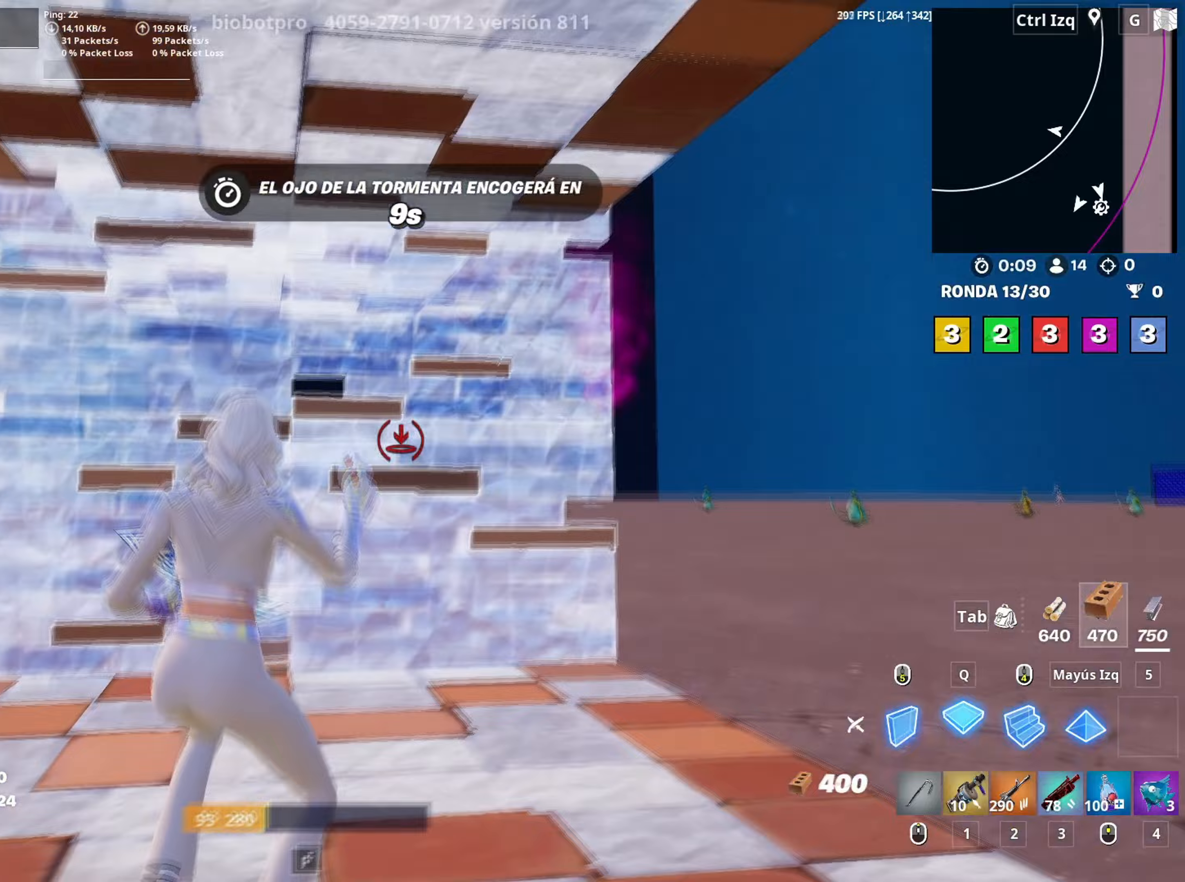
{"keys": [], "mouse": ["left"], "mouse_move": "down", "events": [[50, "q", "up"], [50, "shift", "down"], [100, "shift", "up"], [183, "q", "down"], [200, "d", "up"], [283, "q", "up"], [283, "shift", "down"], [333, "shift", "up"], [433, "w", "up"]]}
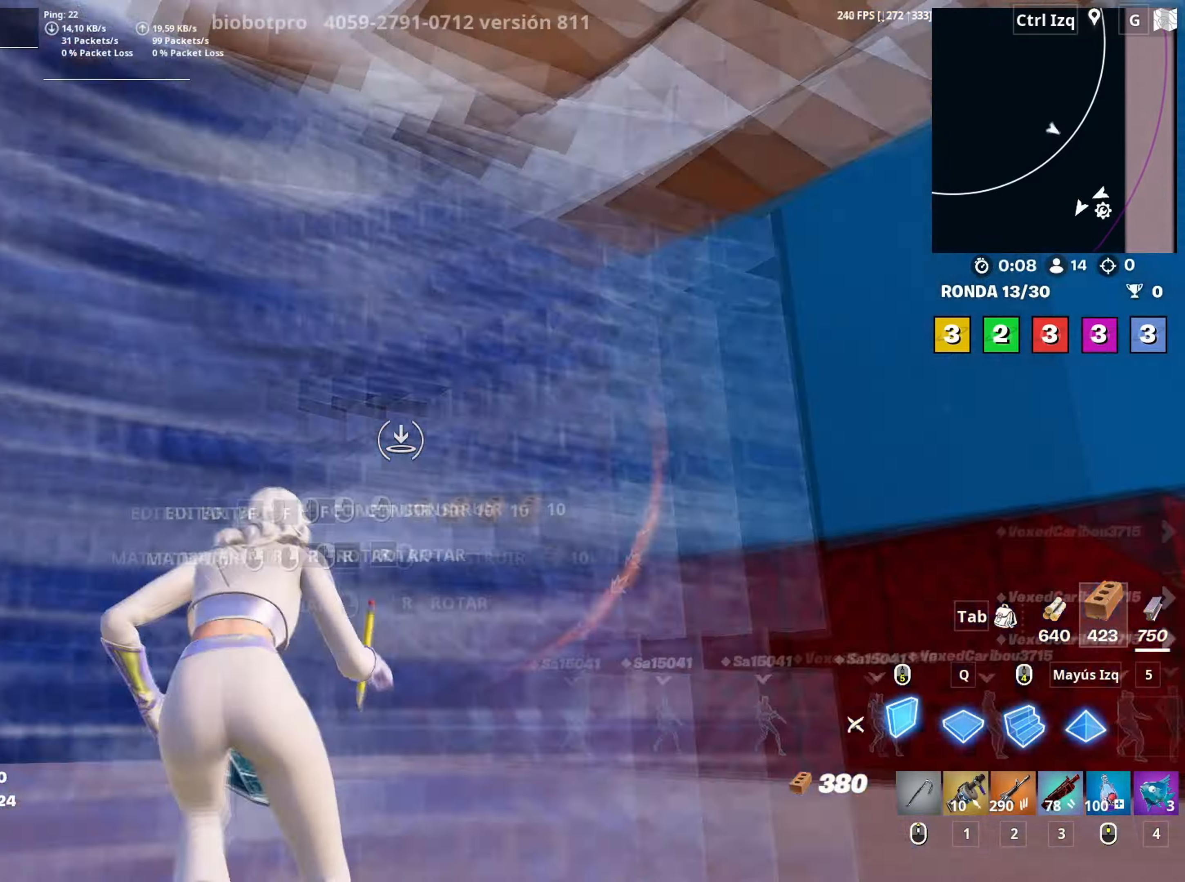
{"keys": [], "mouse": ["left"], "mouse_move": "right", "events": [[67, "w", "down"], [117, "4", "down"], [167, "mouse_left", "up"], [167, "w", "up"], [217, "4", "up"], [450, "mouse_left", "down"]]}
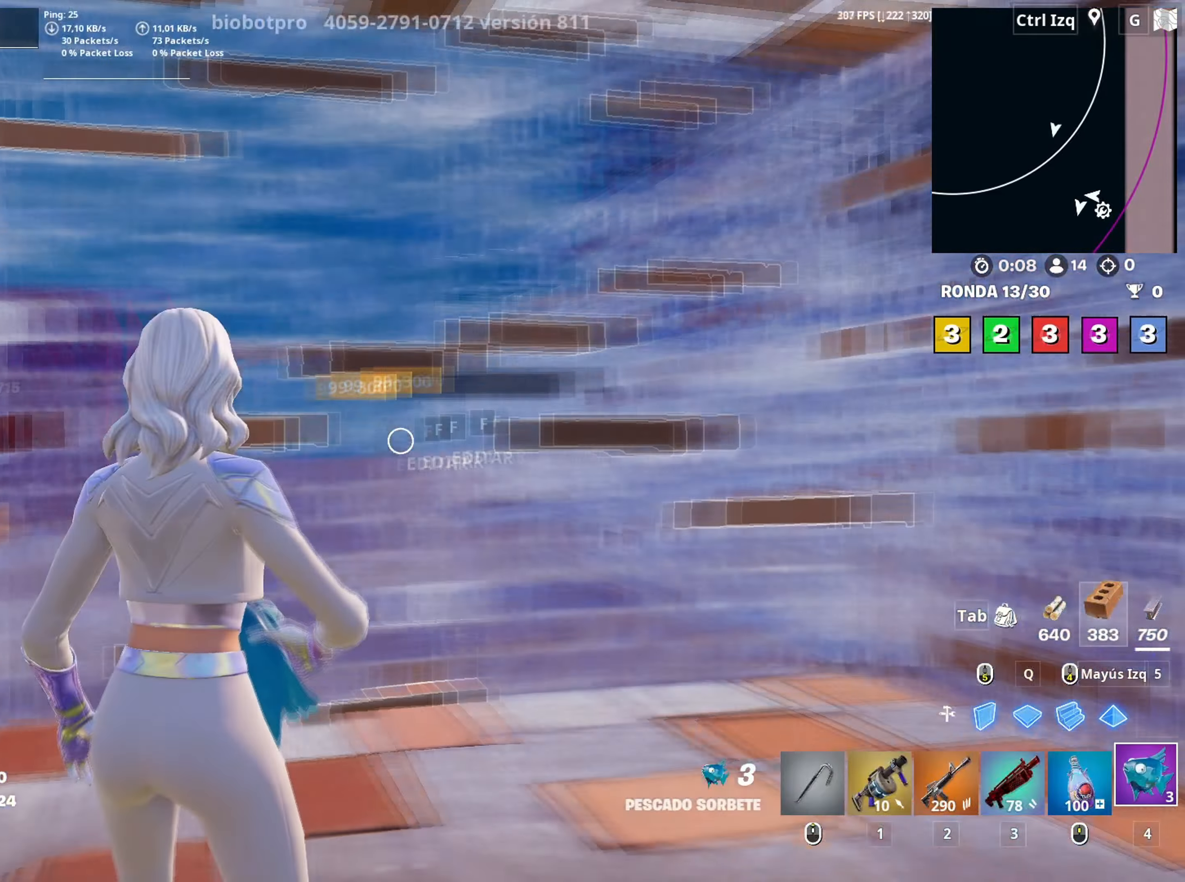
{"keys": [], "mouse": [], "mouse_move": "still", "events": [[50, "mouse_left", "up"], [83, "mouse_left", "down"], [183, "mouse_left", "up"], [217, "mouse_left", "down"], [317, "mouse_left", "up"]]}
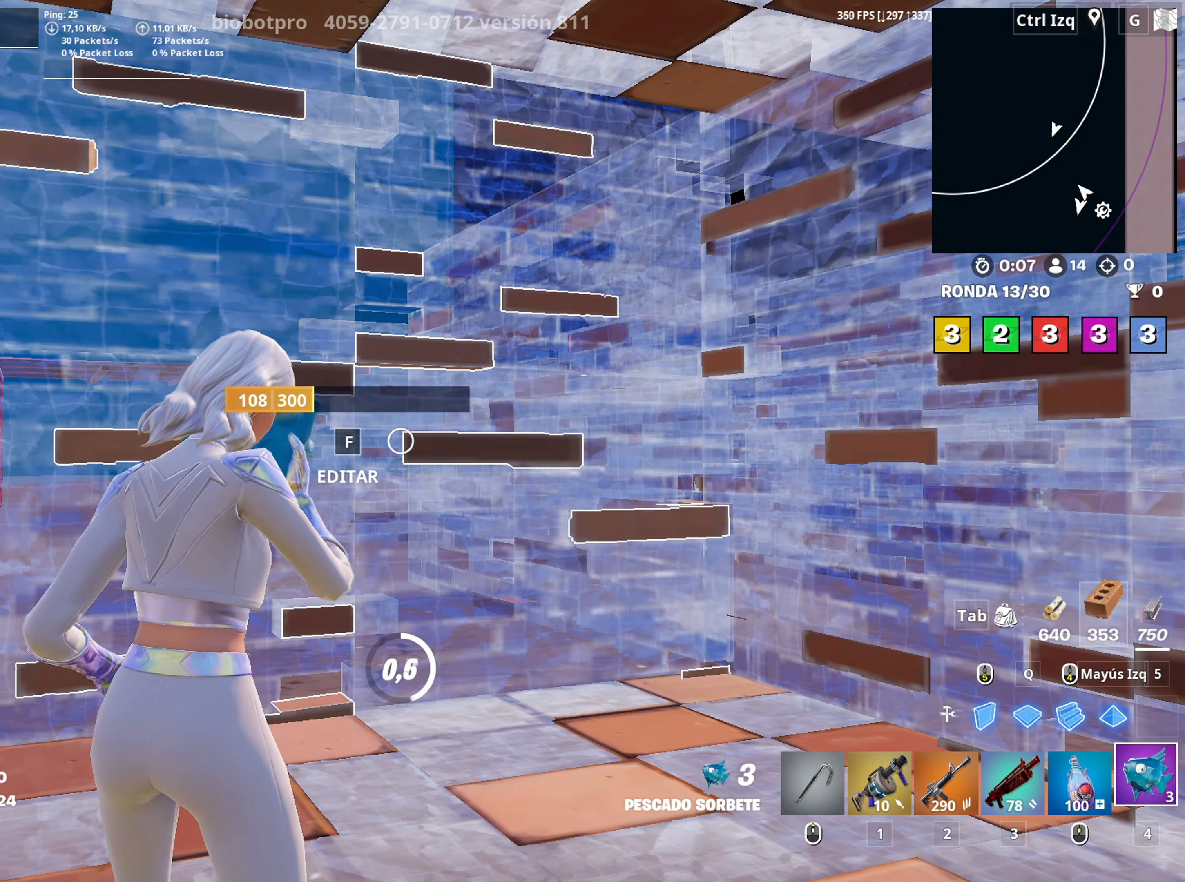
{"keys": [], "mouse": [], "mouse_move": "still", "events": []}
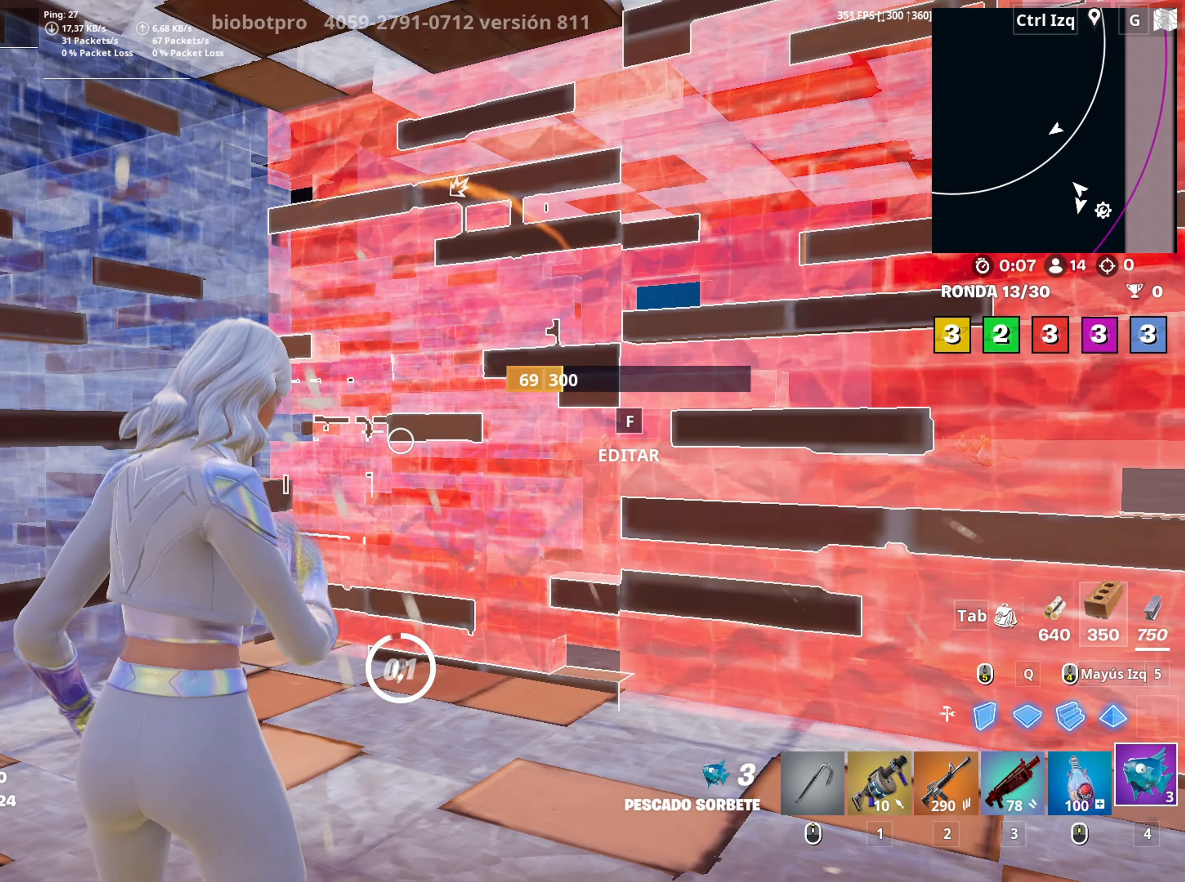
{"keys": ["a", "w"], "mouse": ["left"], "mouse_move": "left", "events": [[67, "a", "down"], [67, "w", "down"], [200, "space", "down"], [300, "mouse_left", "down"], [300, "w", "up"], [350, "space", "up"], [400, "w", "down"]]}
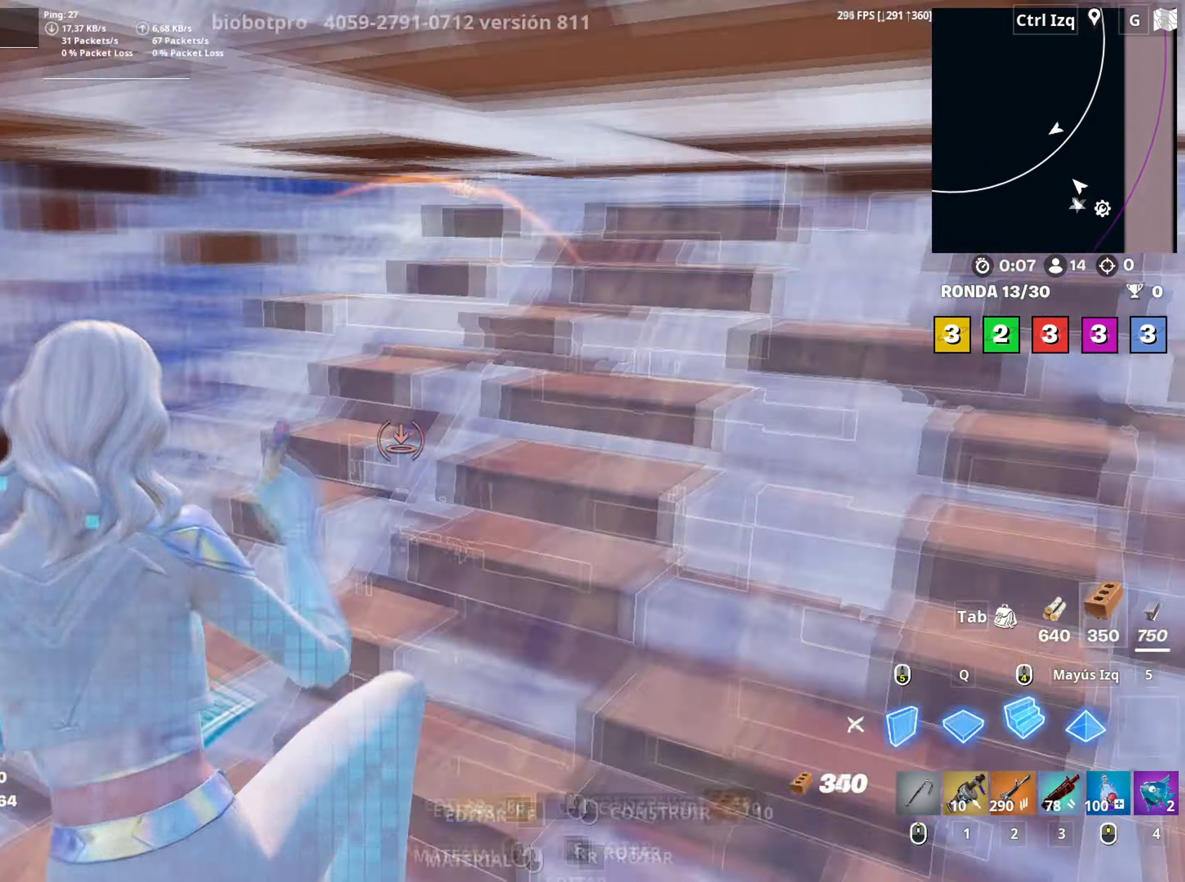
{"keys": ["q", "w"], "mouse": ["left"], "mouse_move": "right", "events": [[33, "3", "down"], [83, "3", "up"], [83, "mouse_left", "up"], [183, "a", "up"], [217, "f", "down"], [267, "mouse_left", "down"], [283, "f", "up"], [367, "f", "down"], [417, "mouse_left", "up"], [450, "mouse_left", "down"], [450, "q", "down"], [467, "f", "up"]]}
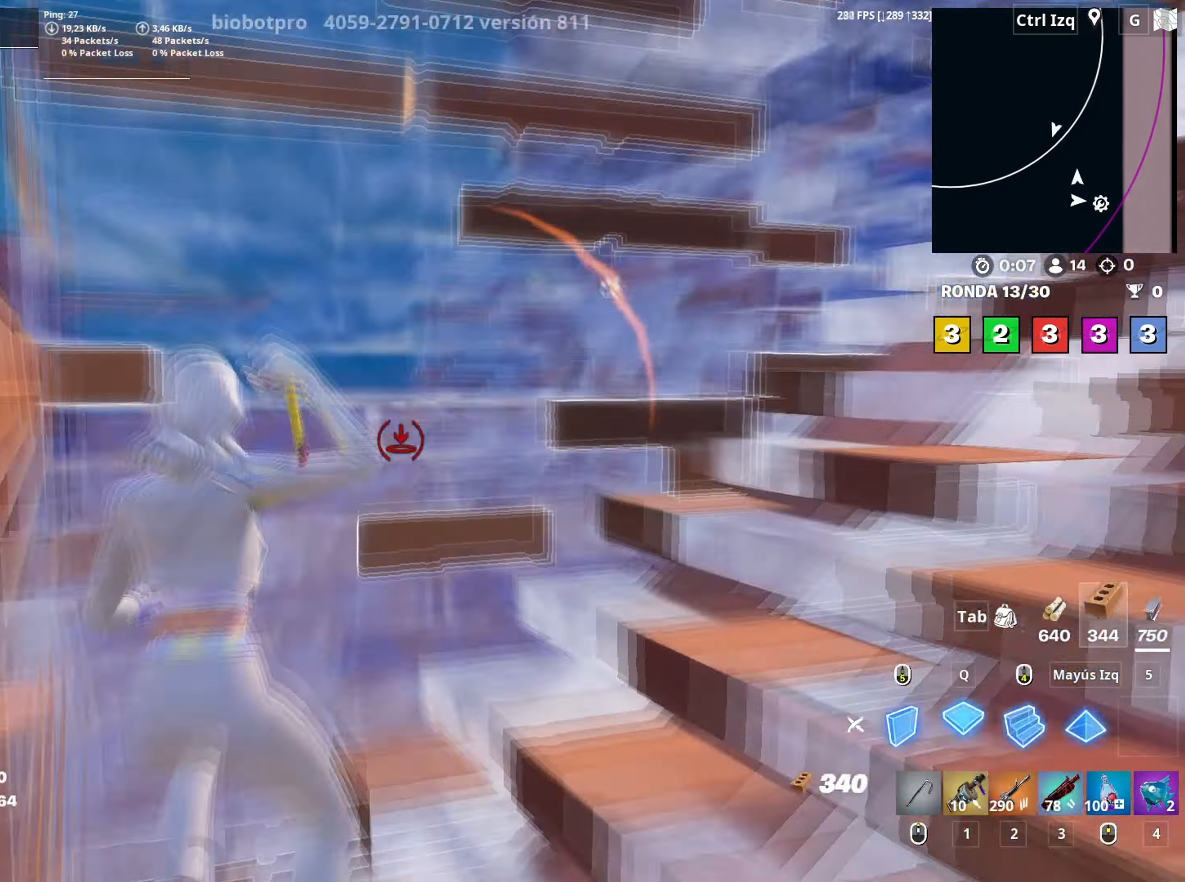
{"keys": ["w"], "mouse": ["left"], "mouse_move": "up-left", "events": [[50, "shift", "down"], [100, "q", "up"], [150, "shift", "up"], [283, "mouse_left", "up"], [383, "f", "down"], [433, "f", "up"], [433, "mouse_left", "down"]]}
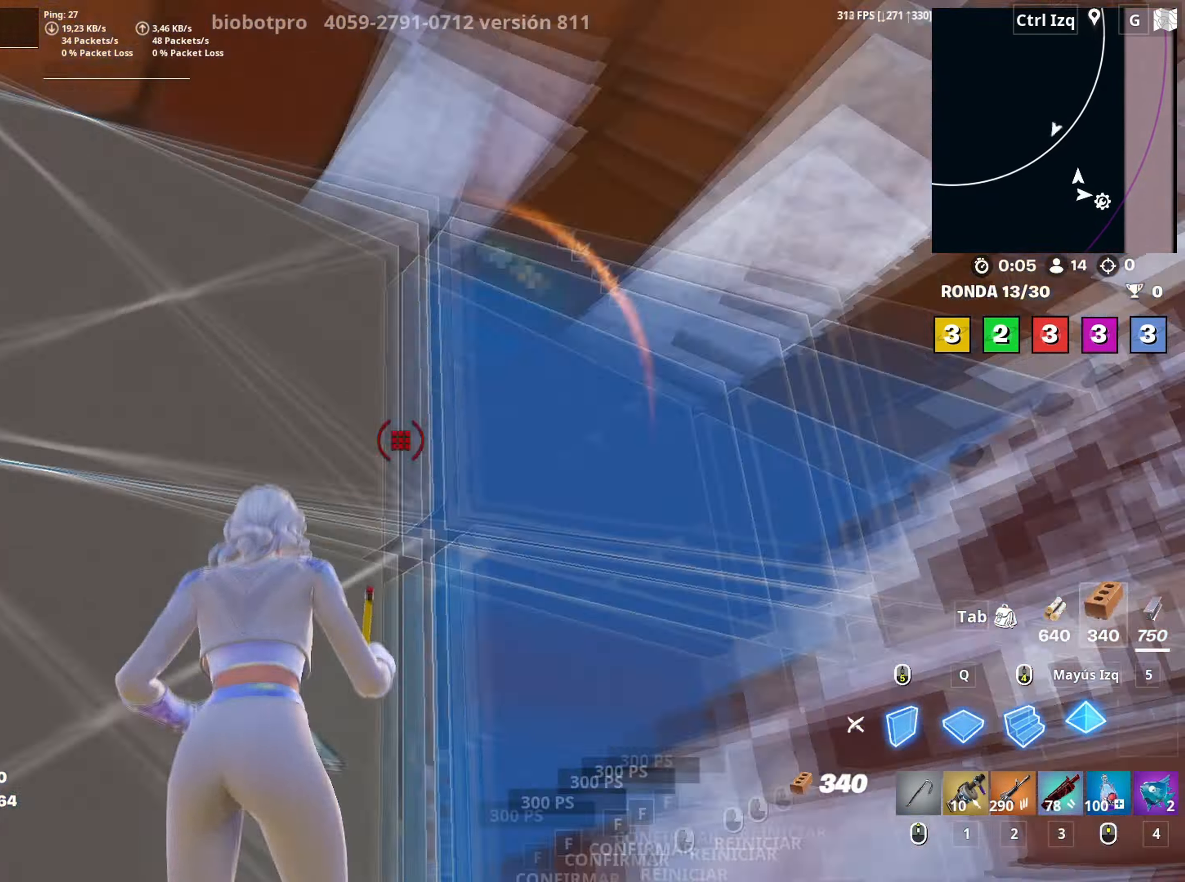
{"keys": ["a", "w"], "mouse": ["left"], "mouse_move": "right", "events": [[117, "f", "down"], [117, "mouse_left", "up"], [150, "mouse_left", "down"], [150, "q", "down"], [167, "f", "up"], [250, "shift", "down"], [300, "q", "up"], [350, "shift", "up"], [483, "a", "down"]]}
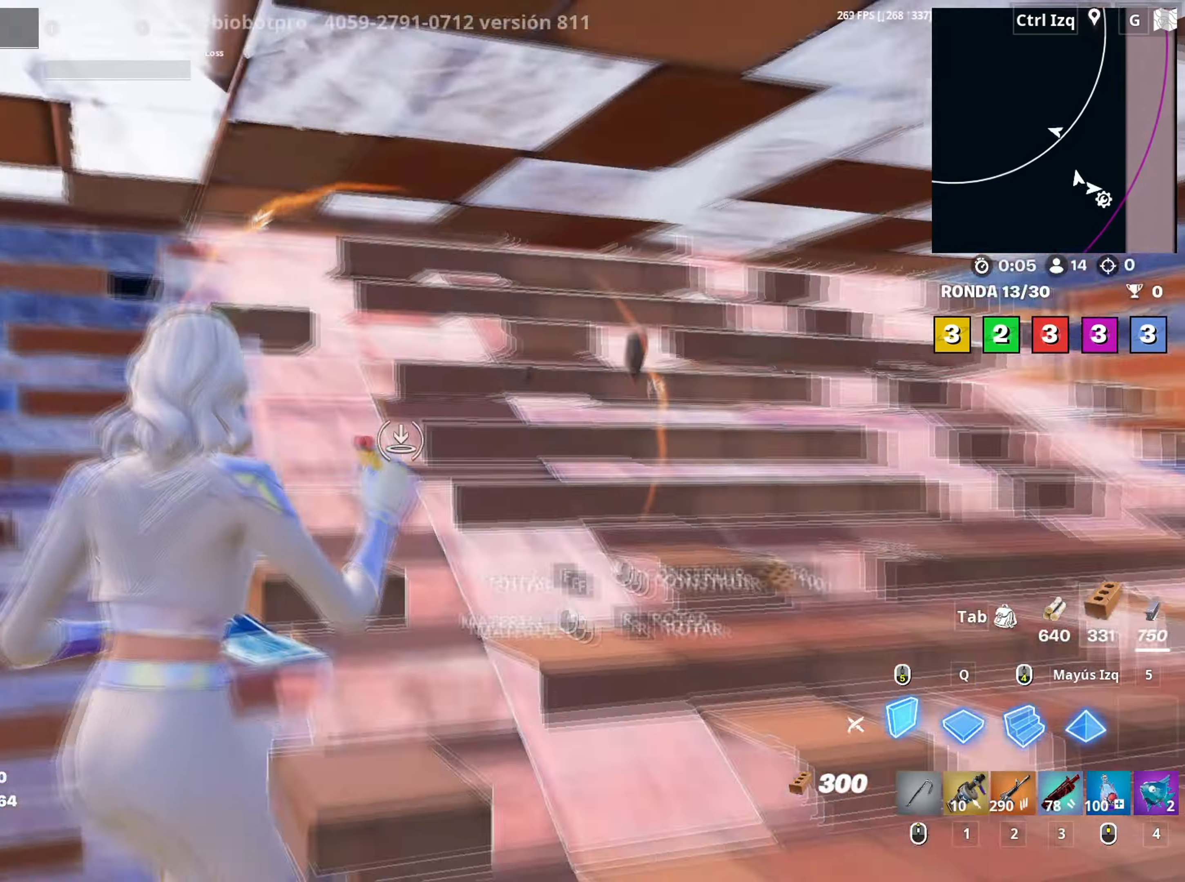
{"keys": ["a", "w"], "mouse": [], "mouse_move": "still", "events": [[317, "mouse_left", "up"], [367, "mouse_wheel", "down"], [450, "mouse_wheel", "up"]]}
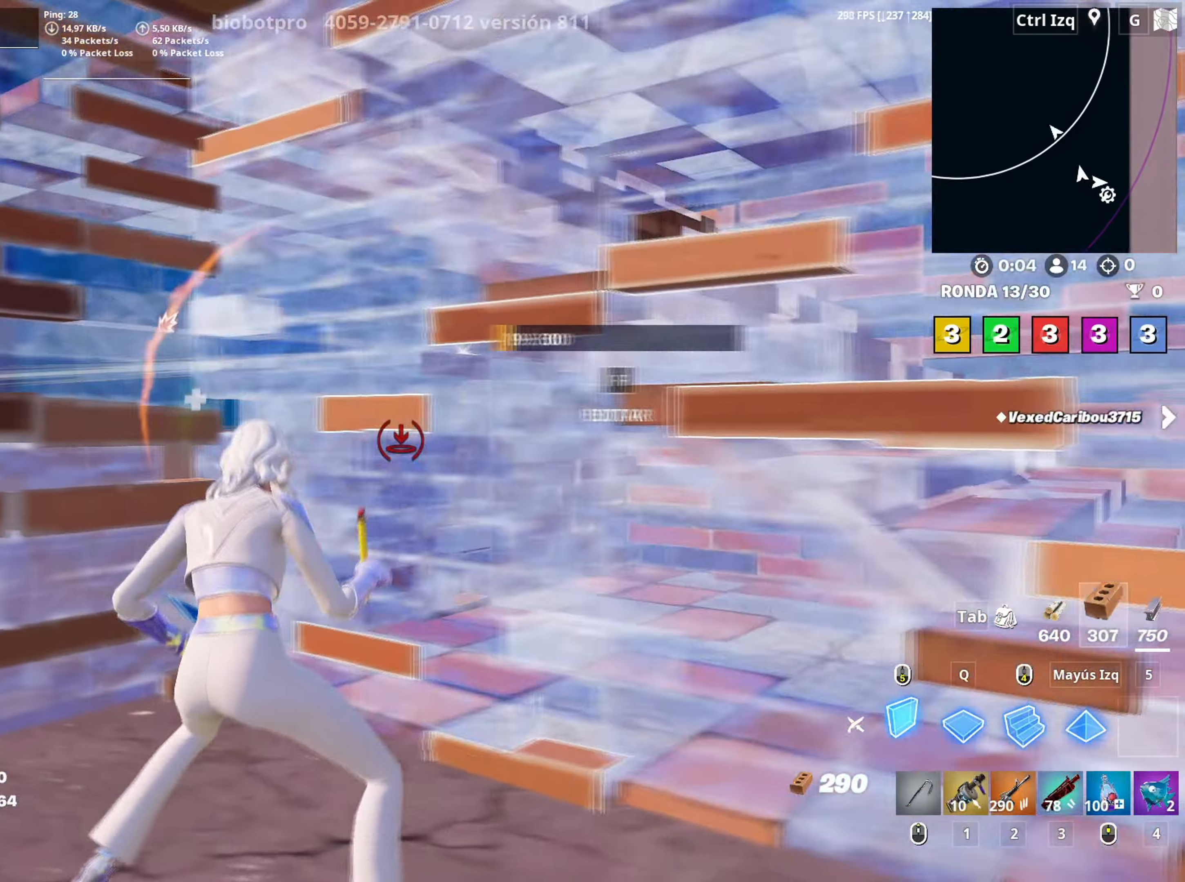
{"keys": ["a"], "mouse": [], "mouse_move": "left", "events": [[50, "mouse_left", "down"], [100, "a", "up"], [100, "w", "up"], [150, "a", "down"], [233, "4", "down"], [300, "4", "up"], [333, "mouse_left", "up"]]}